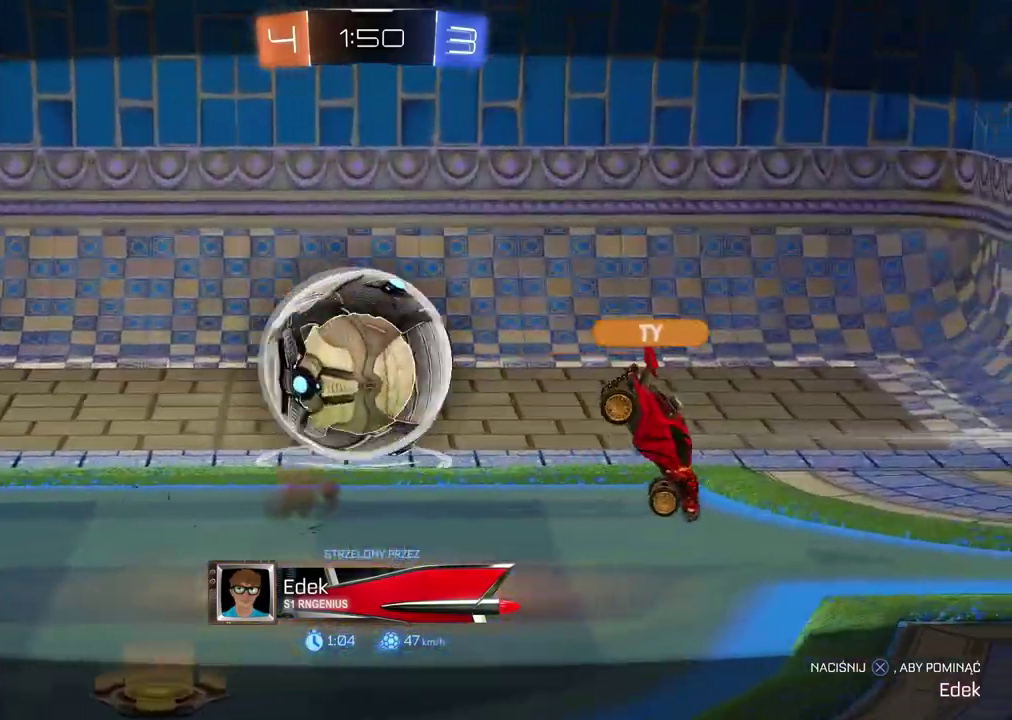
Gameplay with a controller (PlayStation layout); each line is a JSON object with the inputs held at the frame after it. "events" lists button and stick changes between this image and that frame as [ms after this image, input, new state], when the widget could be followed in between. Not read: L1 R1.
{"buttons": ["CROSS"], "left_stick": "center", "right_stick": "center", "events": [[467, "CROSS", "down"]]}
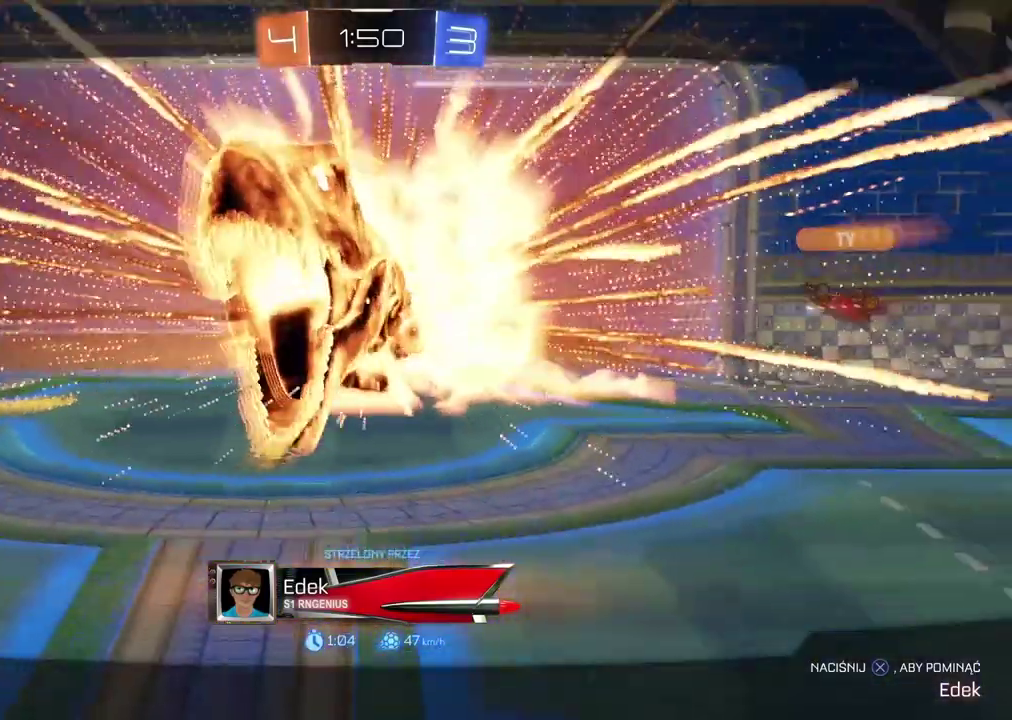
{"buttons": [], "left_stick": "center", "right_stick": "up-right", "events": [[117, "CROSS", "up"], [400, "right_stick", "right"], [500, "right_stick", "up-right"]]}
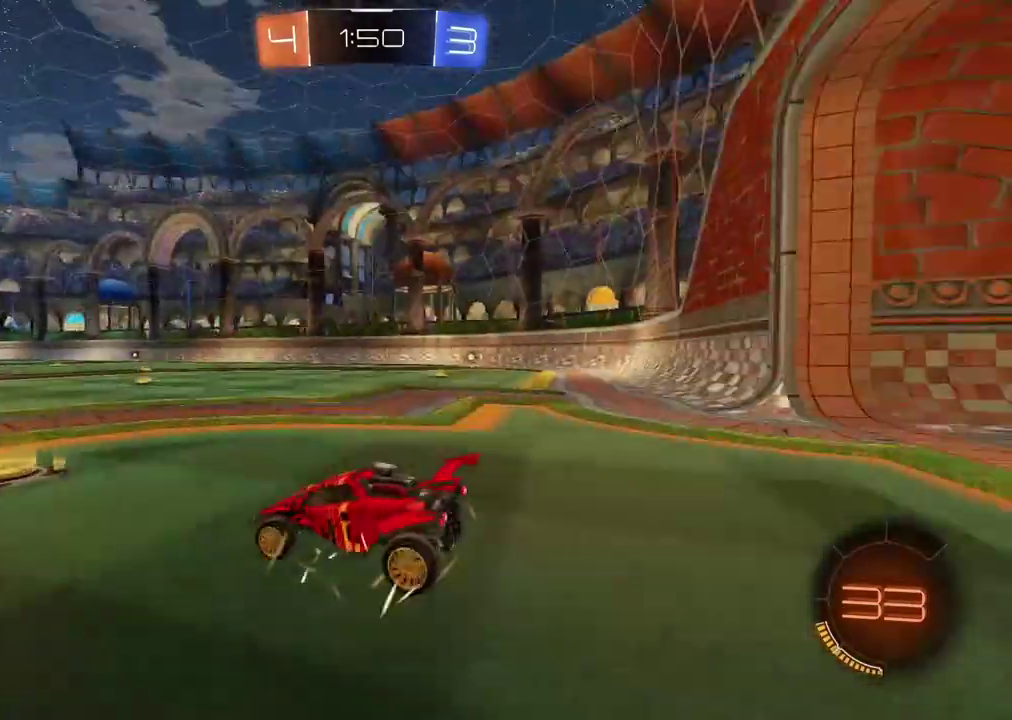
{"buttons": [], "left_stick": "center", "right_stick": "center", "events": [[50, "right_stick", "up"], [300, "right_stick", "up-right"], [417, "right_stick", "center"]]}
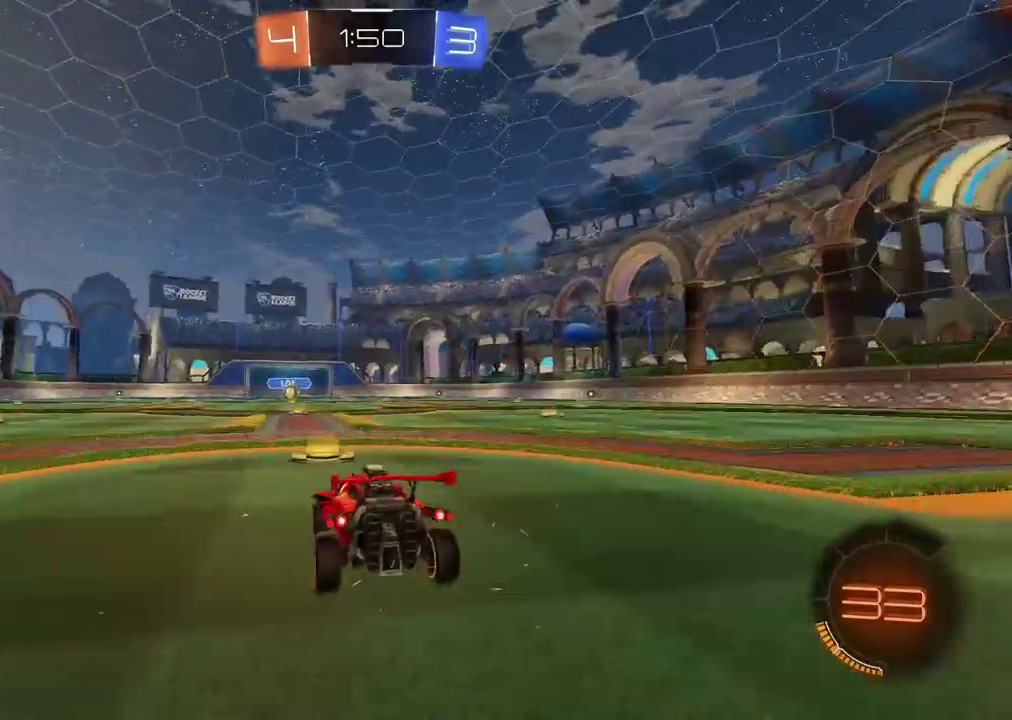
{"buttons": [], "left_stick": "center", "right_stick": "center", "events": [[100, "TRIANGLE", "down"], [217, "TRIANGLE", "up"], [267, "TRIANGLE", "down"], [350, "TRIANGLE", "up"], [417, "TRIANGLE", "down"], [500, "TRIANGLE", "up"]]}
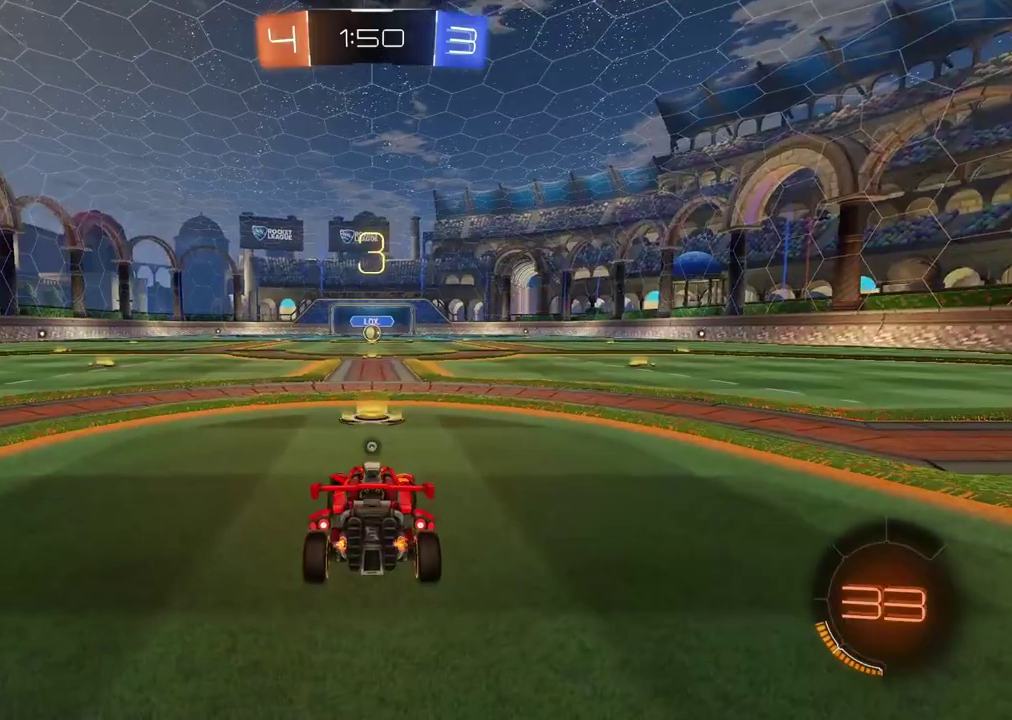
{"buttons": ["R2"], "left_stick": "center", "right_stick": "center", "events": [[50, "TRIANGLE", "down"], [300, "TRIANGLE", "up"], [333, "R2", "down"]]}
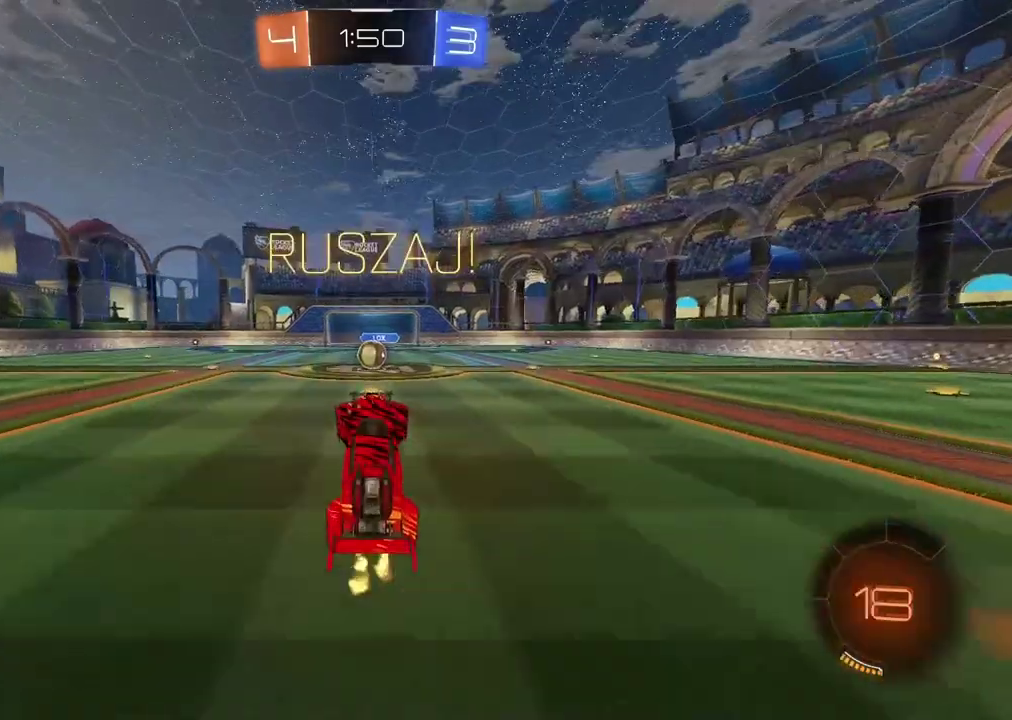
{"buttons": ["R2"], "left_stick": "center", "right_stick": "center", "events": []}
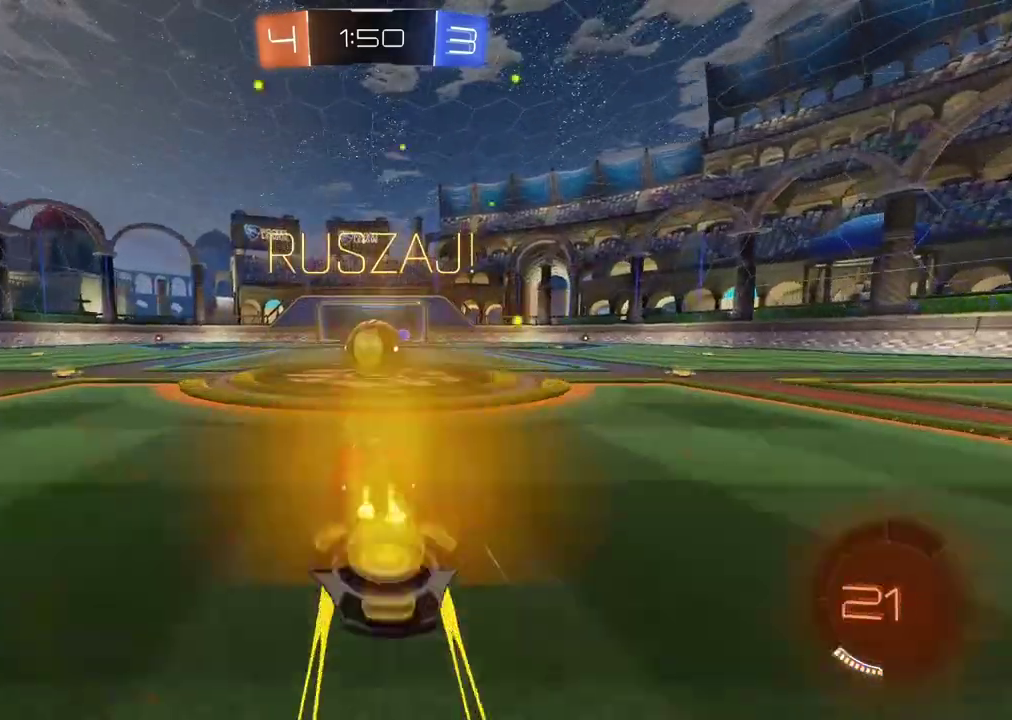
{"buttons": ["L2", "R2"], "left_stick": "down", "right_stick": "center", "events": [[67, "CROSS", "down"], [183, "CROSS", "up"], [233, "left_stick", "up-right"], [250, "L2", "down"], [283, "CROSS", "down"], [350, "left_stick", "right"], [400, "left_stick", "down-right"], [450, "CROSS", "up"], [467, "left_stick", "down"]]}
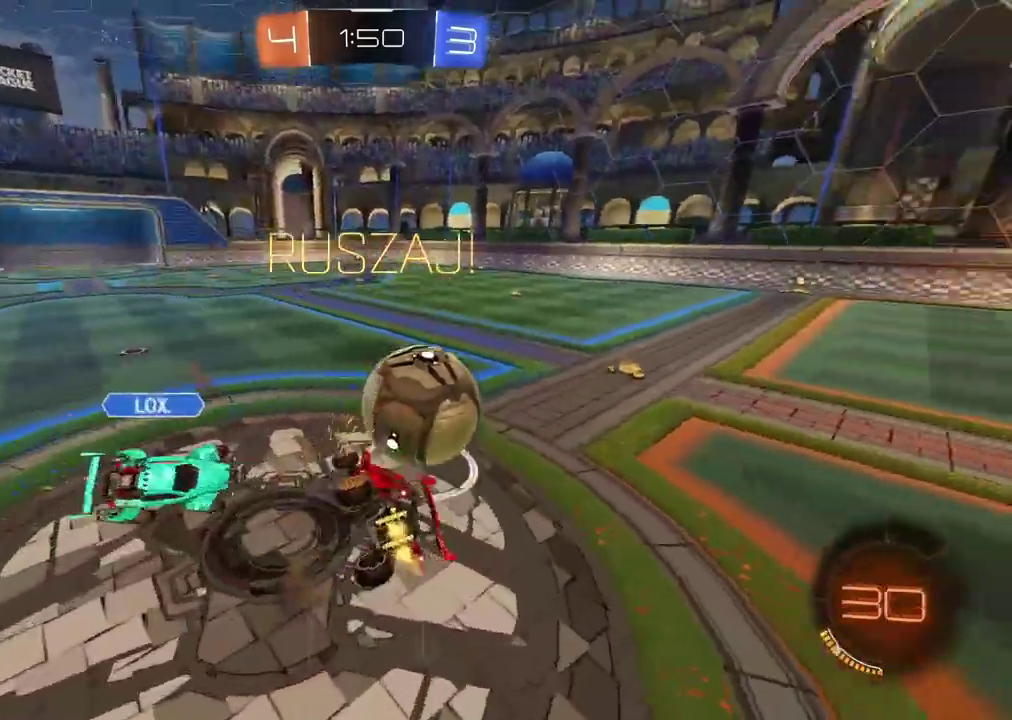
{"buttons": ["R2"], "left_stick": "right", "right_stick": "center", "events": [[17, "left_stick", "down-left"], [133, "left_stick", "left"], [250, "left_stick", "up"], [317, "left_stick", "up-right"], [450, "left_stick", "right"], [500, "L2", "up"]]}
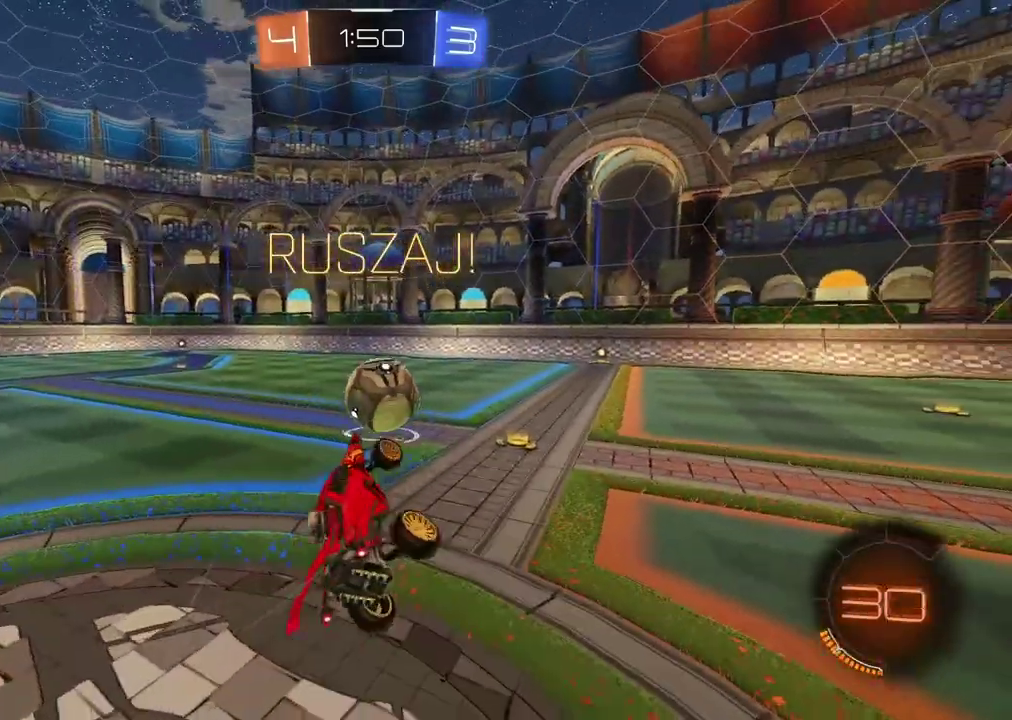
{"buttons": ["R2"], "left_stick": "up-right", "right_stick": "center", "events": [[50, "left_stick", "center"], [400, "left_stick", "up-right"]]}
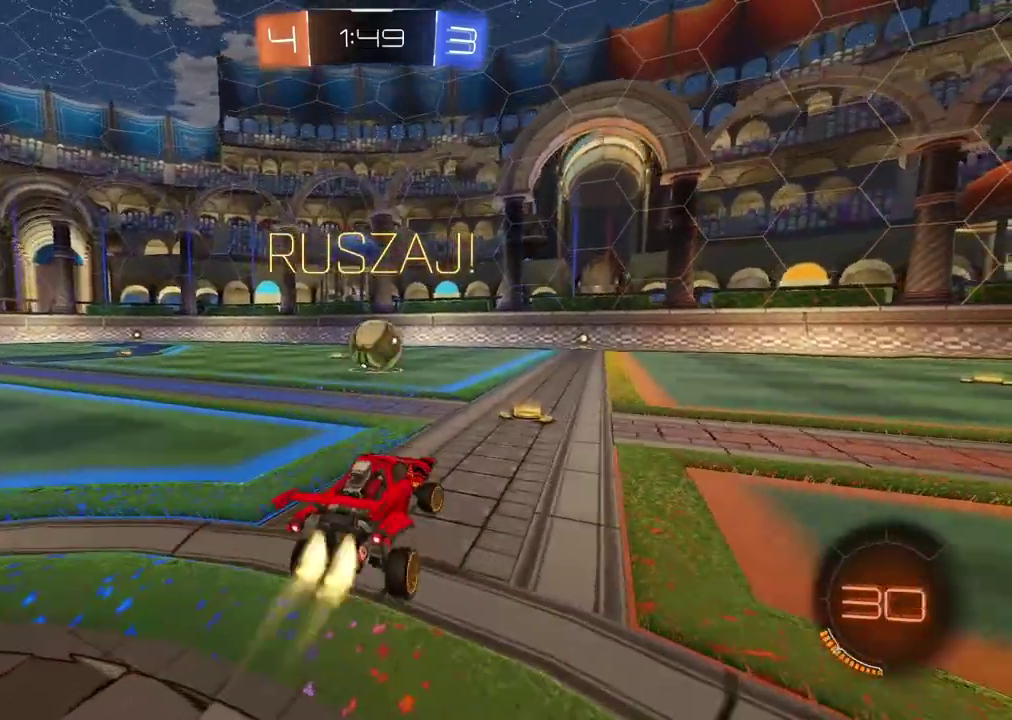
{"buttons": ["CROSS", "R2"], "left_stick": "up", "right_stick": "center", "events": [[50, "left_stick", "center"], [317, "left_stick", "up"], [333, "CROSS", "down"], [417, "CROSS", "up"], [467, "CROSS", "down"]]}
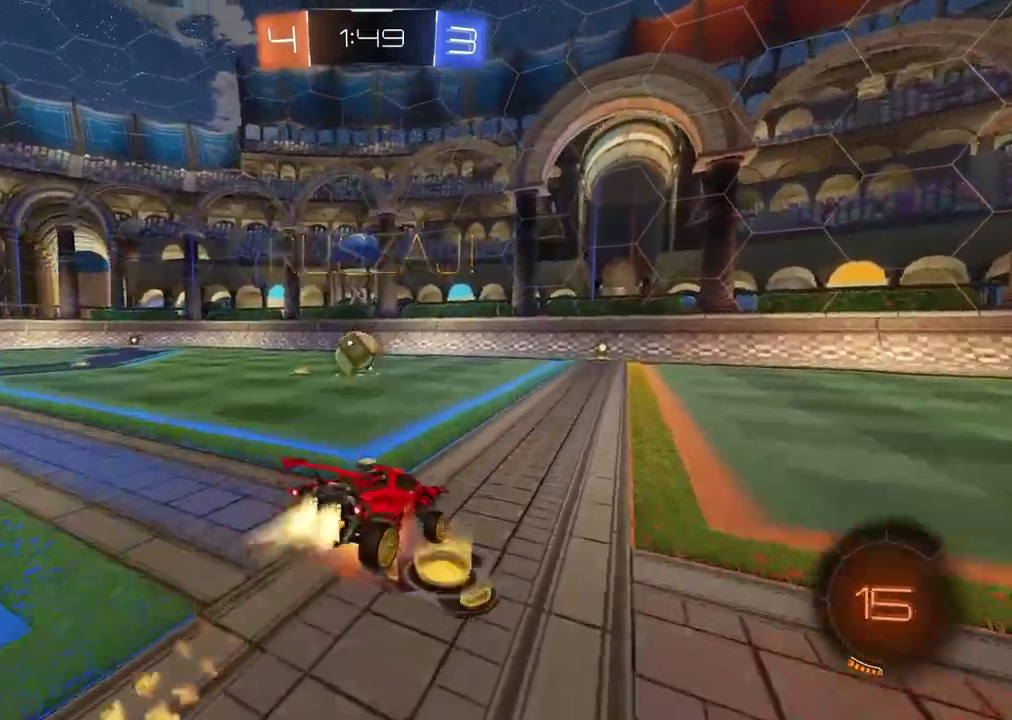
{"buttons": ["R2"], "left_stick": "center", "right_stick": "center", "events": [[117, "left_stick", "center"], [133, "CROSS", "up"]]}
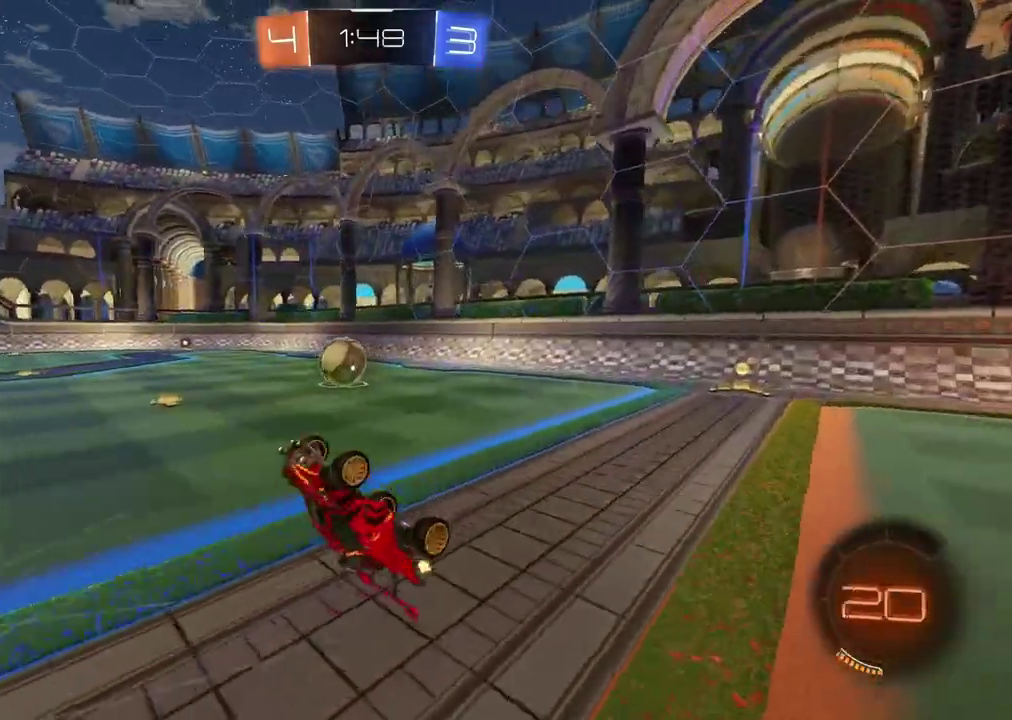
{"buttons": ["R2"], "left_stick": "center", "right_stick": "center", "events": [[33, "TRIANGLE", "down"], [133, "TRIANGLE", "up"], [333, "TRIANGLE", "down"], [367, "left_stick", "up-left"], [433, "TRIANGLE", "up"], [433, "left_stick", "center"]]}
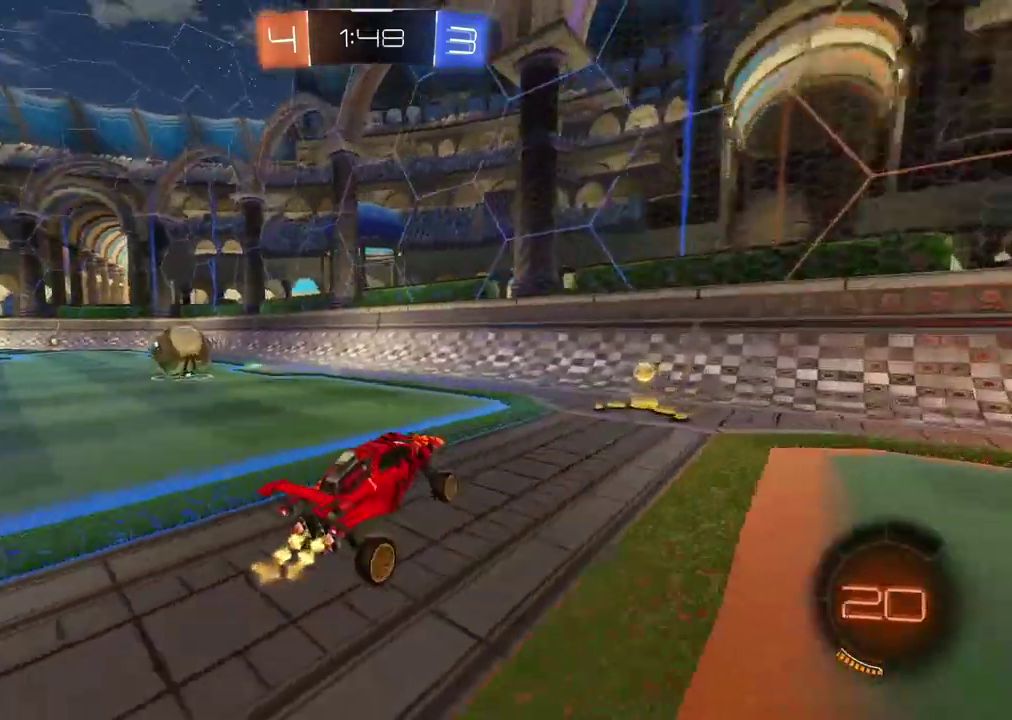
{"buttons": ["R2"], "left_stick": "left", "right_stick": "center", "events": [[83, "left_stick", "left"], [383, "left_stick", "center"], [450, "left_stick", "left"]]}
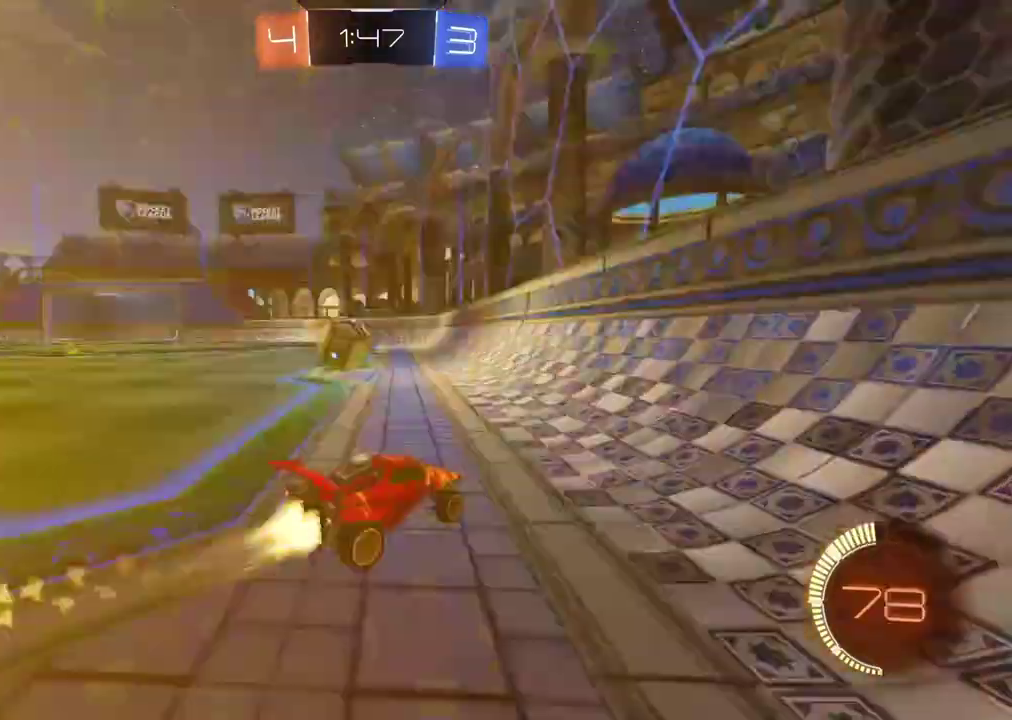
{"buttons": [], "left_stick": "center", "right_stick": "center", "events": [[117, "left_stick", "center"], [267, "left_stick", "left"], [350, "left_stick", "center"], [433, "R2", "up"]]}
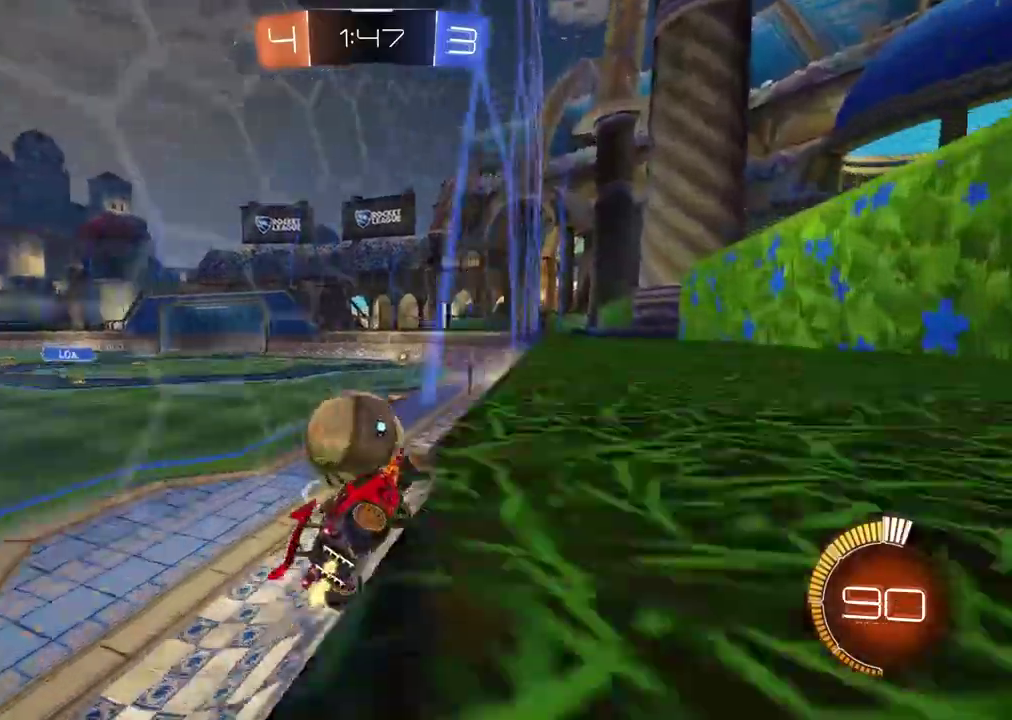
{"buttons": ["R2"], "left_stick": "left", "right_stick": "center", "events": [[33, "L2", "down"], [50, "R2", "down"], [83, "left_stick", "left"], [150, "L2", "up"]]}
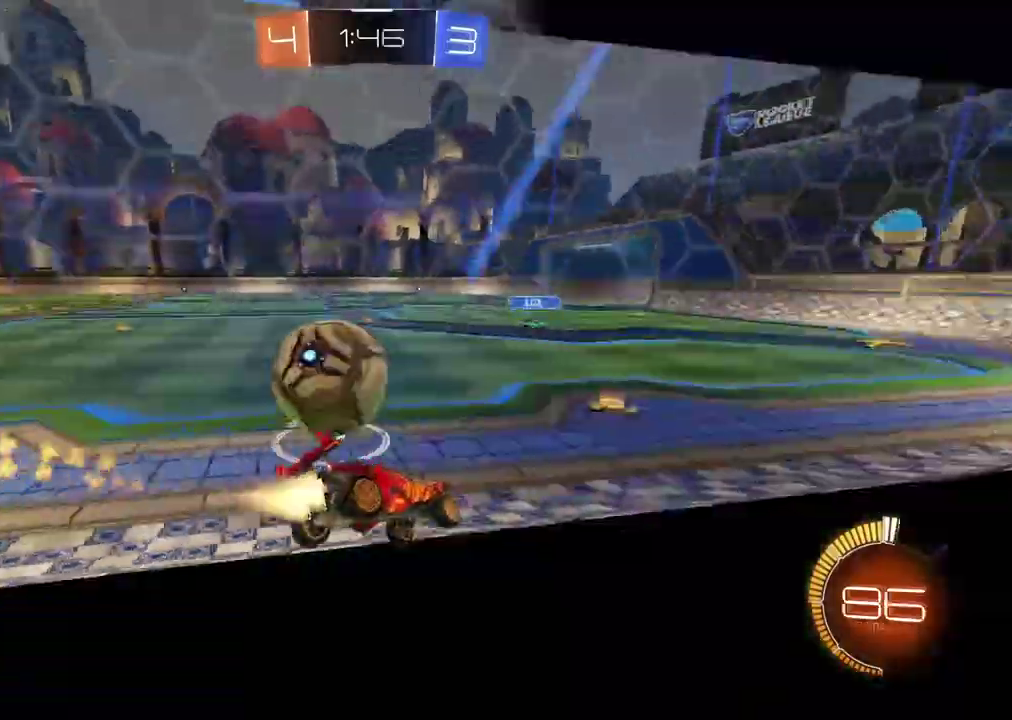
{"buttons": ["R2"], "left_stick": "down-left", "right_stick": "center", "events": [[283, "left_stick", "center"], [467, "left_stick", "down-left"]]}
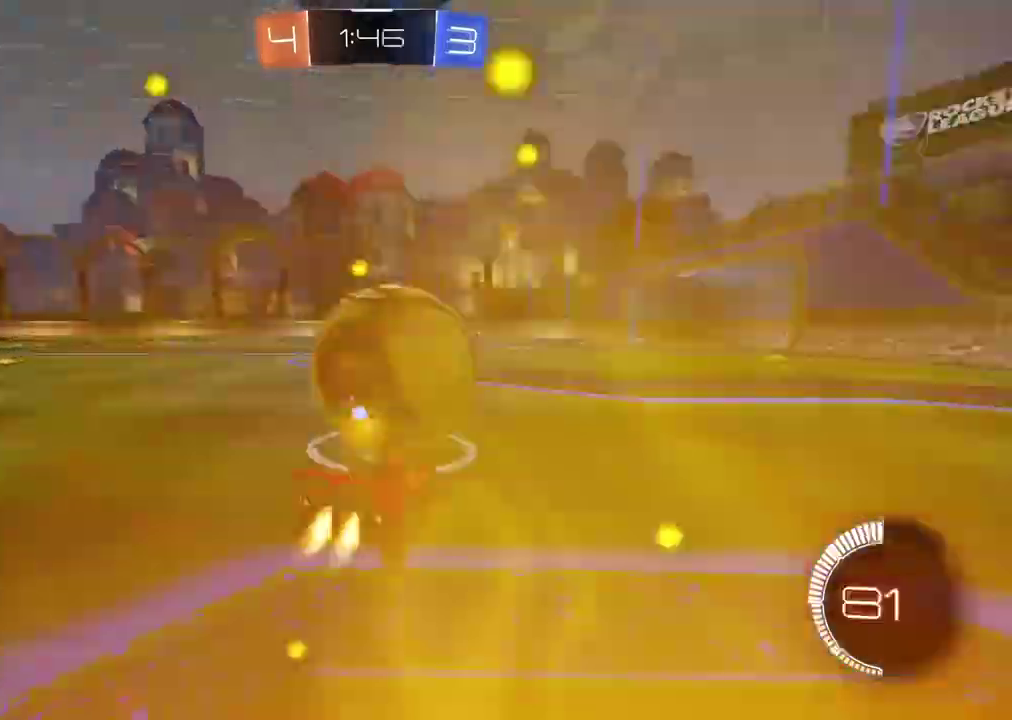
{"buttons": ["R2"], "left_stick": "up-right", "right_stick": "center", "events": [[117, "left_stick", "center"], [400, "left_stick", "up-right"]]}
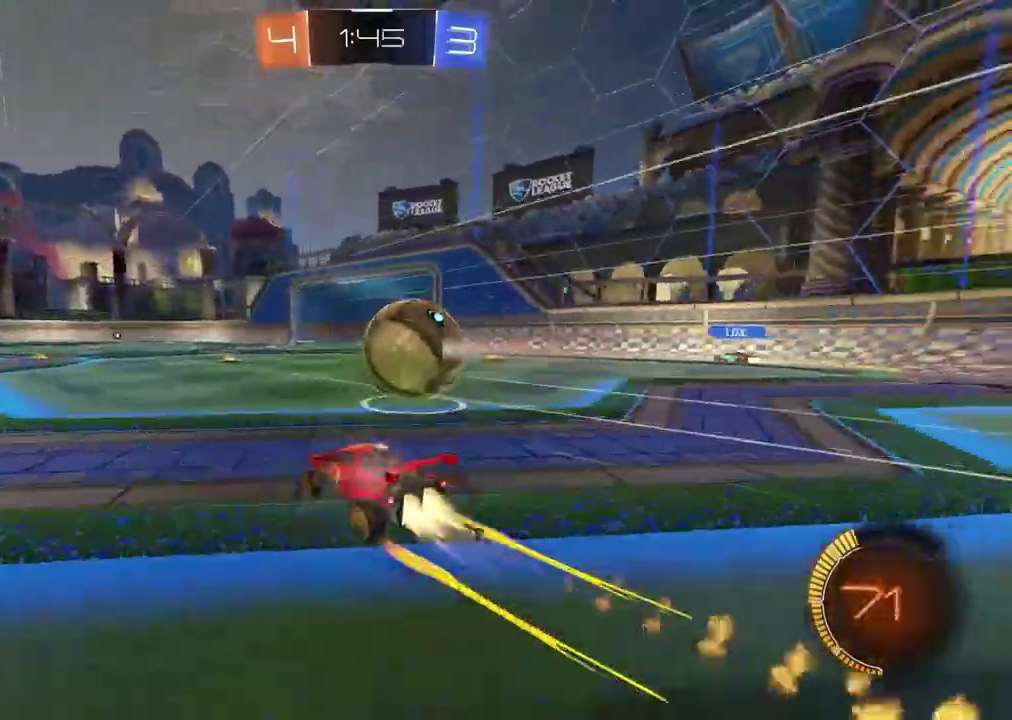
{"buttons": ["R2"], "left_stick": "center", "right_stick": "center", "events": [[17, "left_stick", "center"], [150, "left_stick", "up-right"], [233, "left_stick", "center"]]}
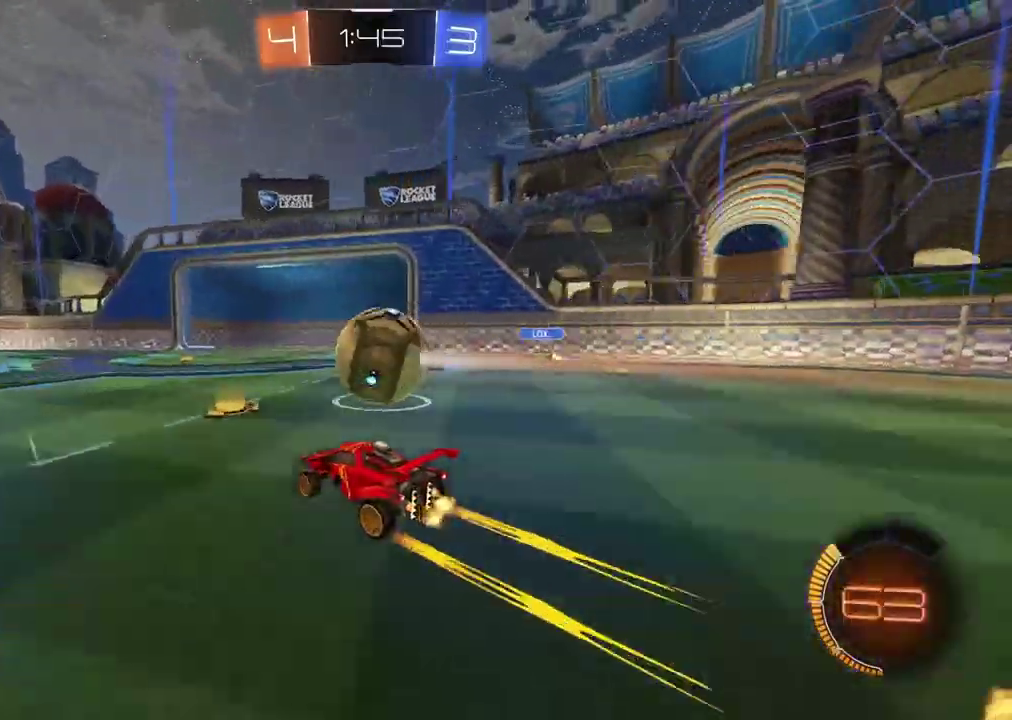
{"buttons": ["R2"], "left_stick": "left", "right_stick": "center", "events": [[217, "left_stick", "right"], [483, "left_stick", "left"]]}